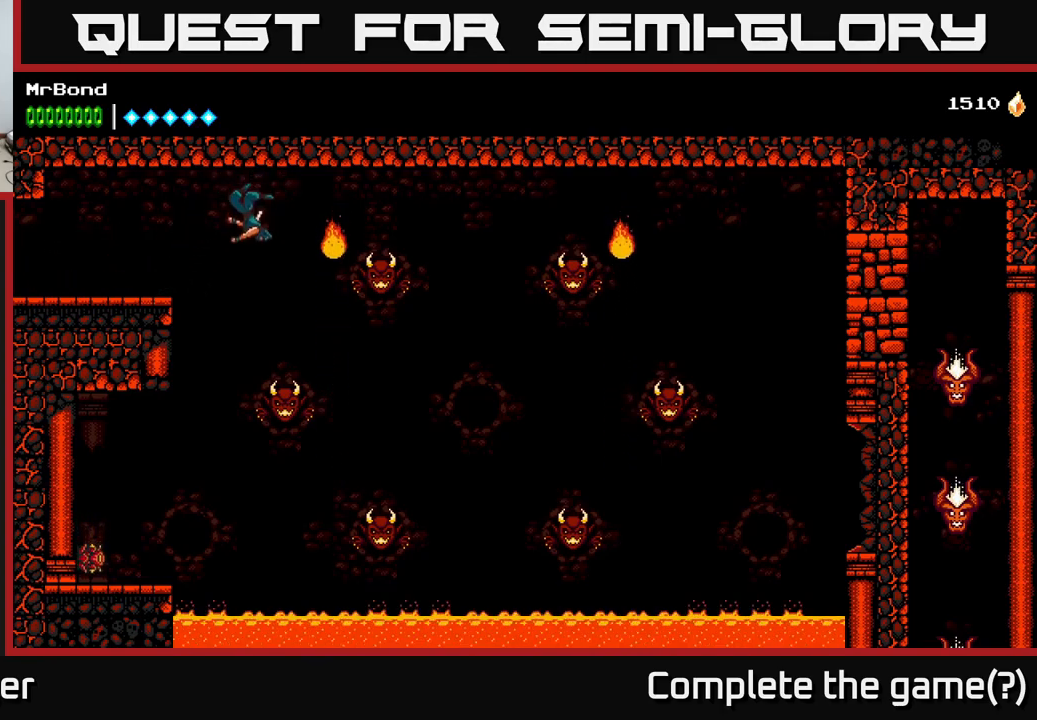
Gameplay with a controller (Xbox layout); each line is a JSON object with the inputs held at the frame after it. "events" lists button and stick changes between this image and that frame as [ms after this image, input, new state], when the widget could be followed in between. Not read: left_stick.
{"buttons": ["A", "DPAD_RIGHT"], "right_stick": "center", "events": [[467, "DPAD_RIGHT", "down"]]}
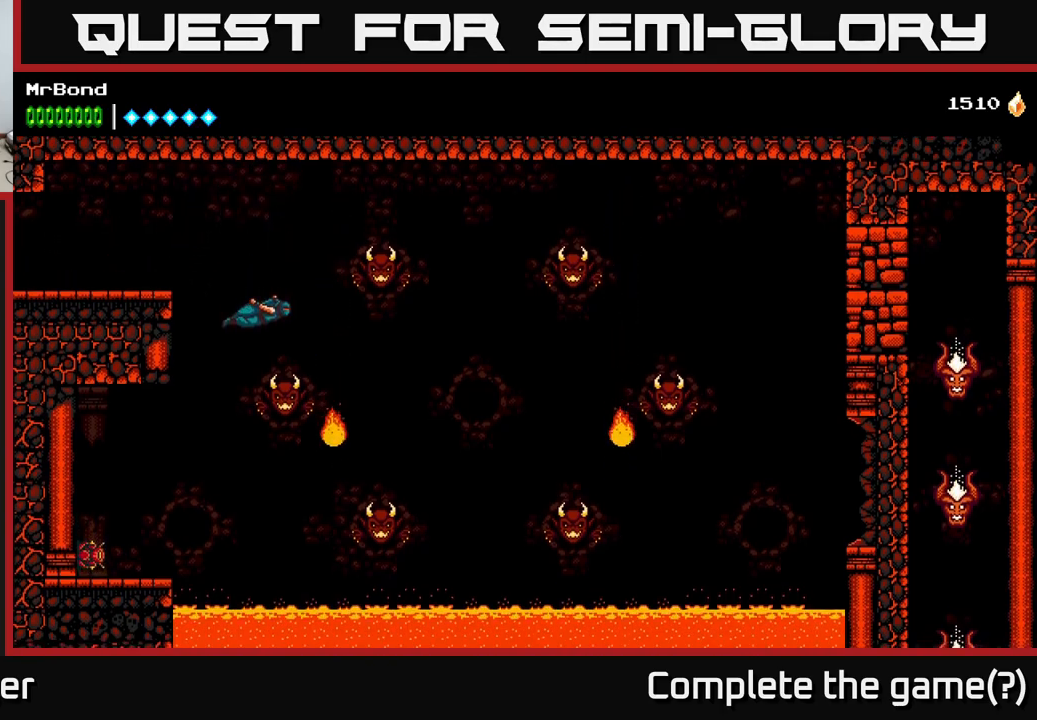
{"buttons": ["A", "DPAD_RIGHT"], "right_stick": "center", "events": [[100, "DPAD_RIGHT", "up"], [150, "X", "down"], [167, "DPAD_RIGHT", "down"], [267, "X", "up"]]}
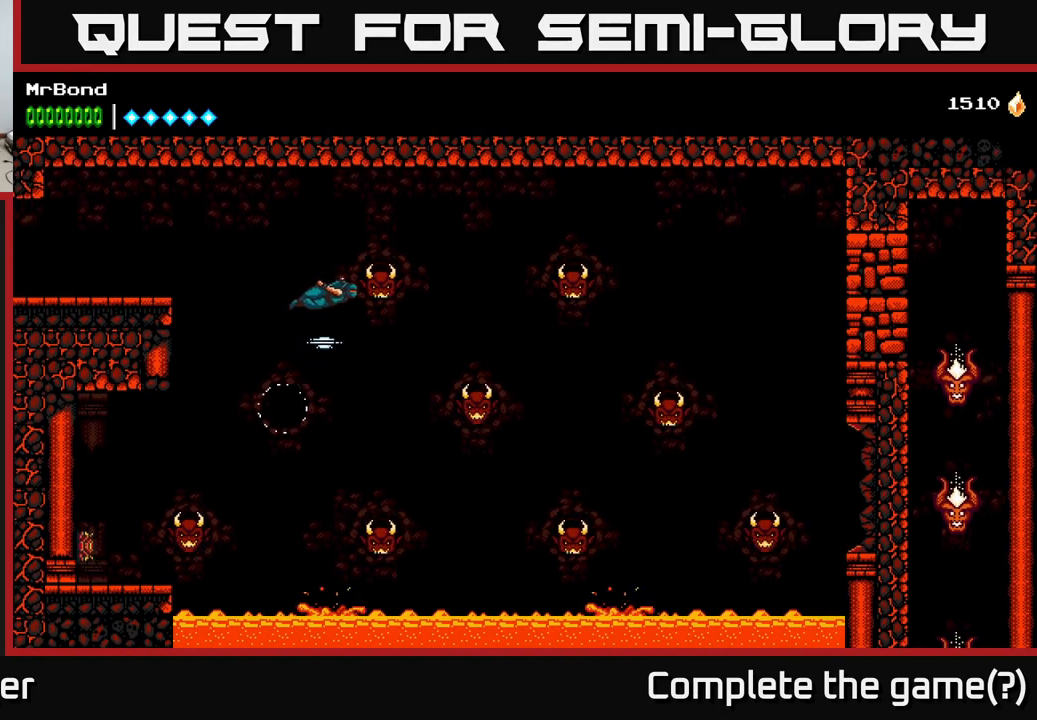
{"buttons": ["A", "DPAD_RIGHT"], "right_stick": "center", "events": [[67, "A", "up"], [350, "X", "down"], [467, "A", "down"], [484, "X", "up"]]}
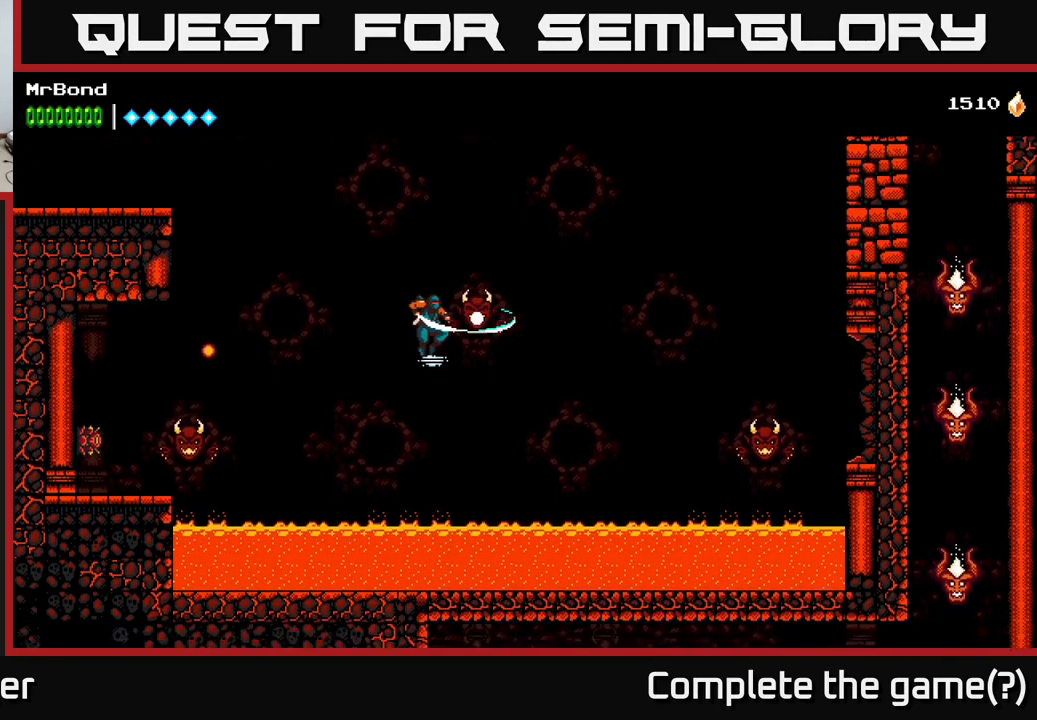
{"buttons": ["A", "DPAD_RIGHT"], "right_stick": "center", "events": [[317, "A", "up"], [350, "X", "down"], [467, "A", "down"], [467, "X", "up"]]}
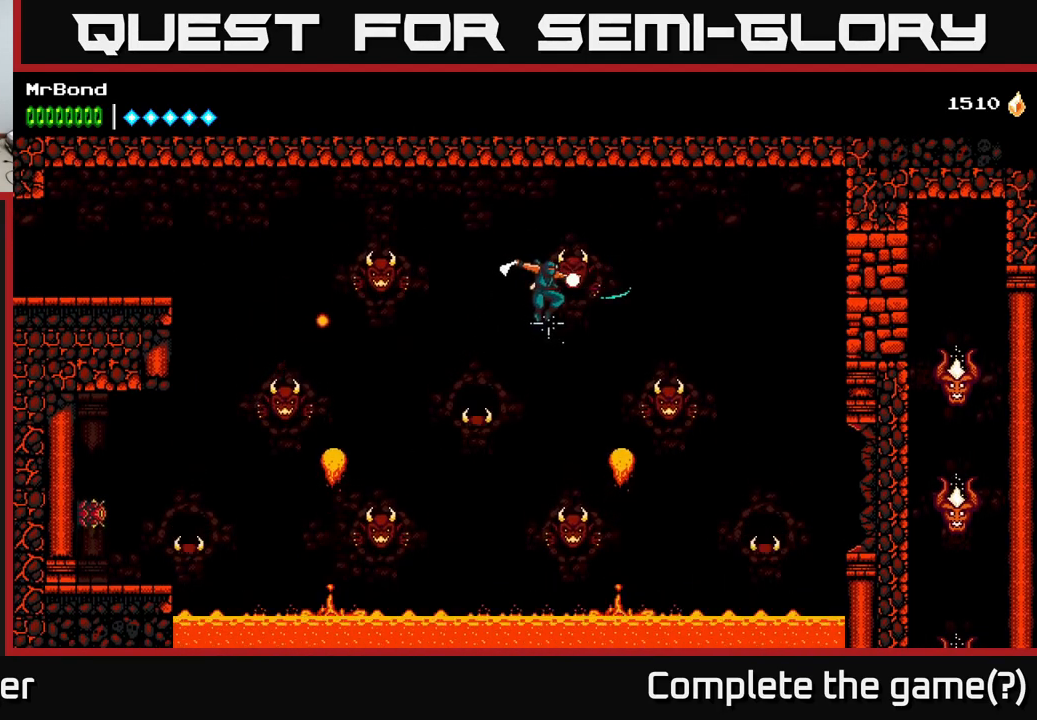
{"buttons": ["A", "DPAD_RIGHT"], "right_stick": "center", "events": [[250, "A", "up"], [384, "A", "down"]]}
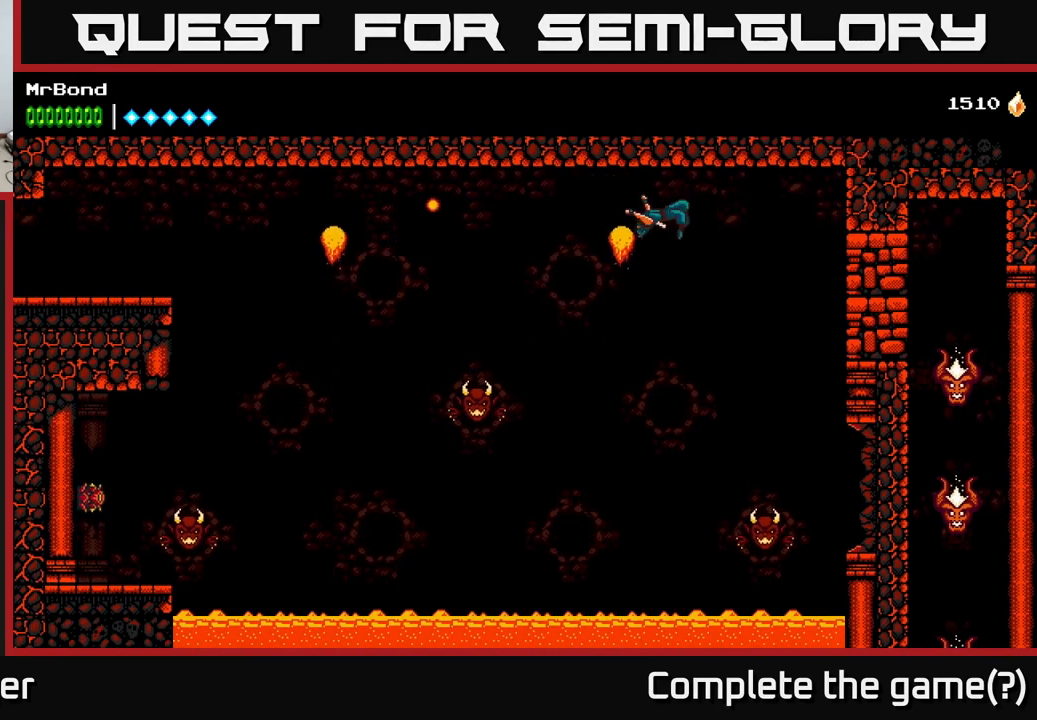
{"buttons": ["A"], "right_stick": "center", "events": [[500, "DPAD_RIGHT", "up"]]}
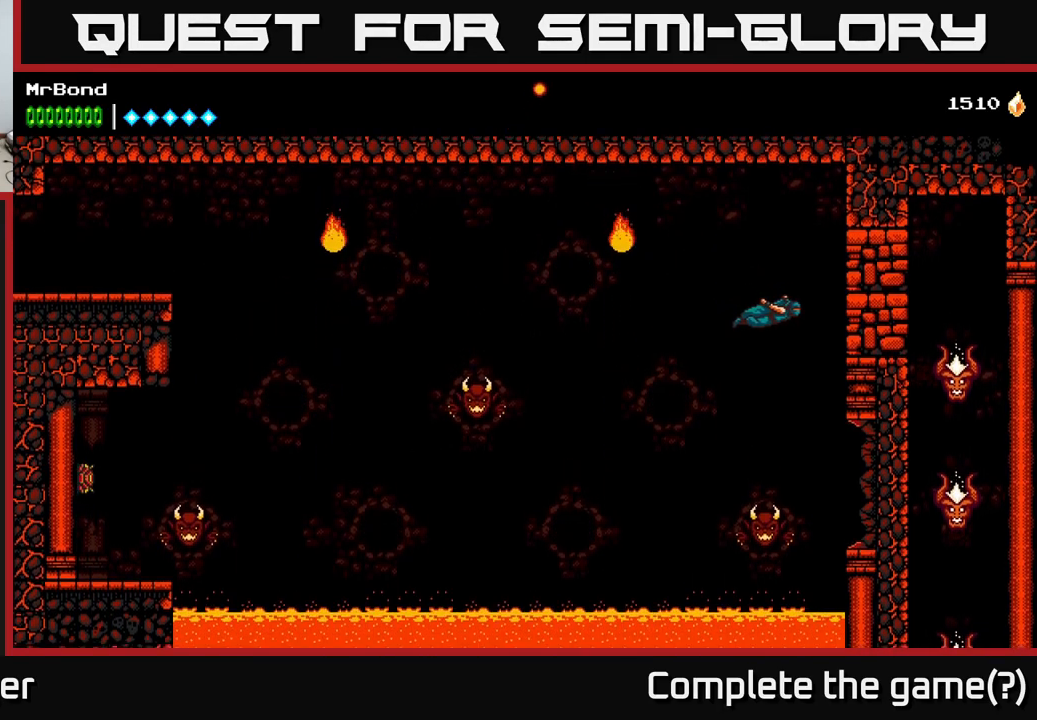
{"buttons": ["A"], "right_stick": "center", "events": [[100, "DPAD_LEFT", "down"], [167, "DPAD_LEFT", "up"]]}
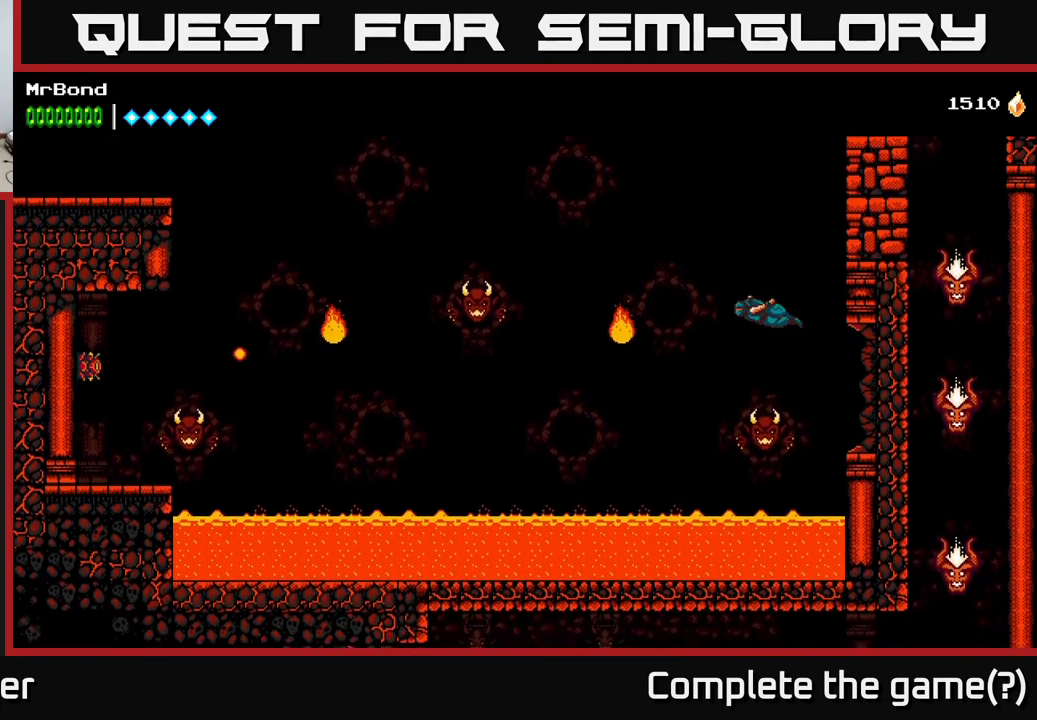
{"buttons": ["DPAD_LEFT"], "right_stick": "center", "events": [[317, "X", "down"], [350, "DPAD_LEFT", "down"], [434, "A", "up"], [434, "X", "up"]]}
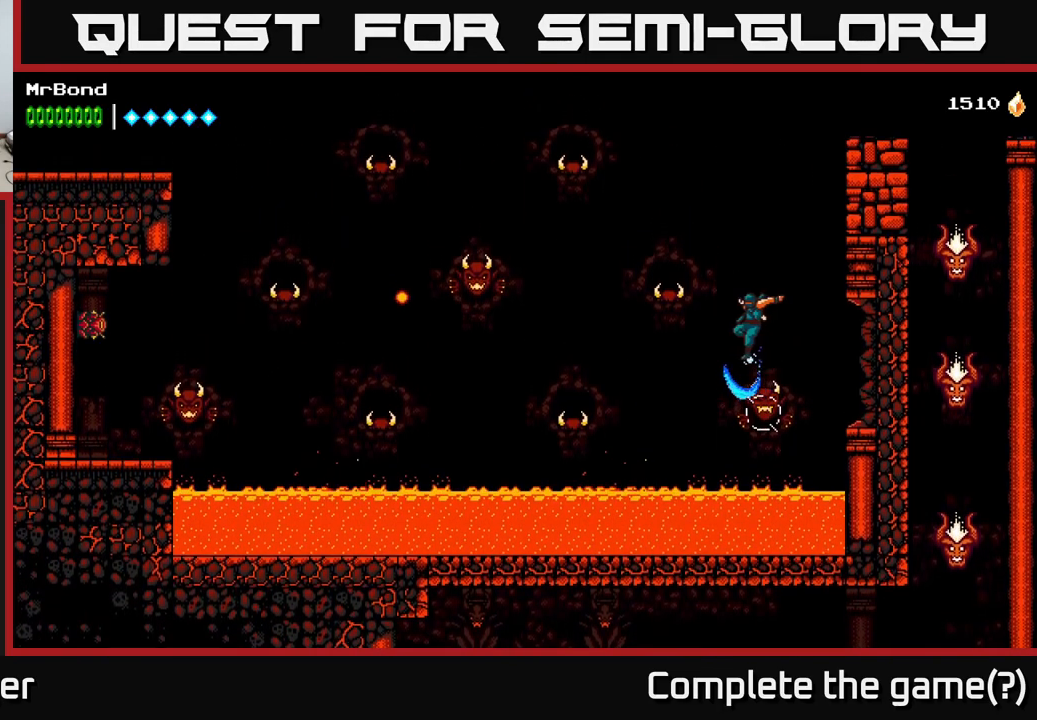
{"buttons": ["X", "DPAD_RIGHT"], "right_stick": "center", "events": [[34, "X", "down"], [116, "A", "down"], [133, "DPAD_LEFT", "up"], [133, "X", "up"], [166, "DPAD_RIGHT", "down"], [500, "A", "up"], [500, "X", "down"]]}
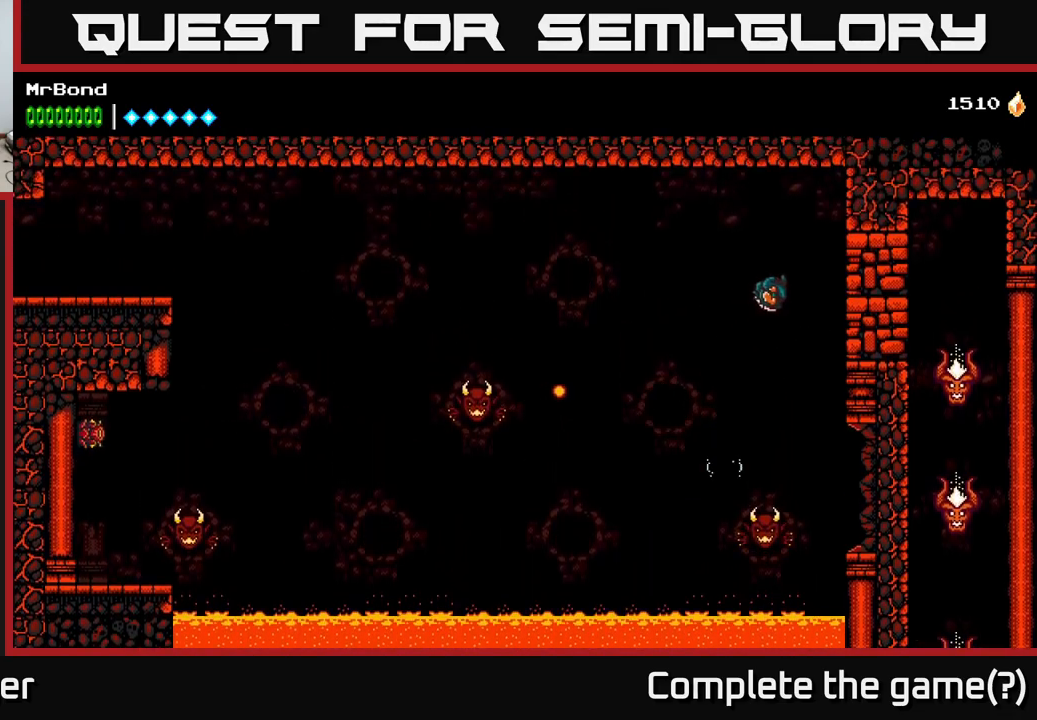
{"buttons": ["A", "X", "DPAD_RIGHT"], "right_stick": "center", "events": [[116, "X", "up"], [200, "X", "down"], [300, "A", "down"], [316, "X", "up"], [450, "X", "down"]]}
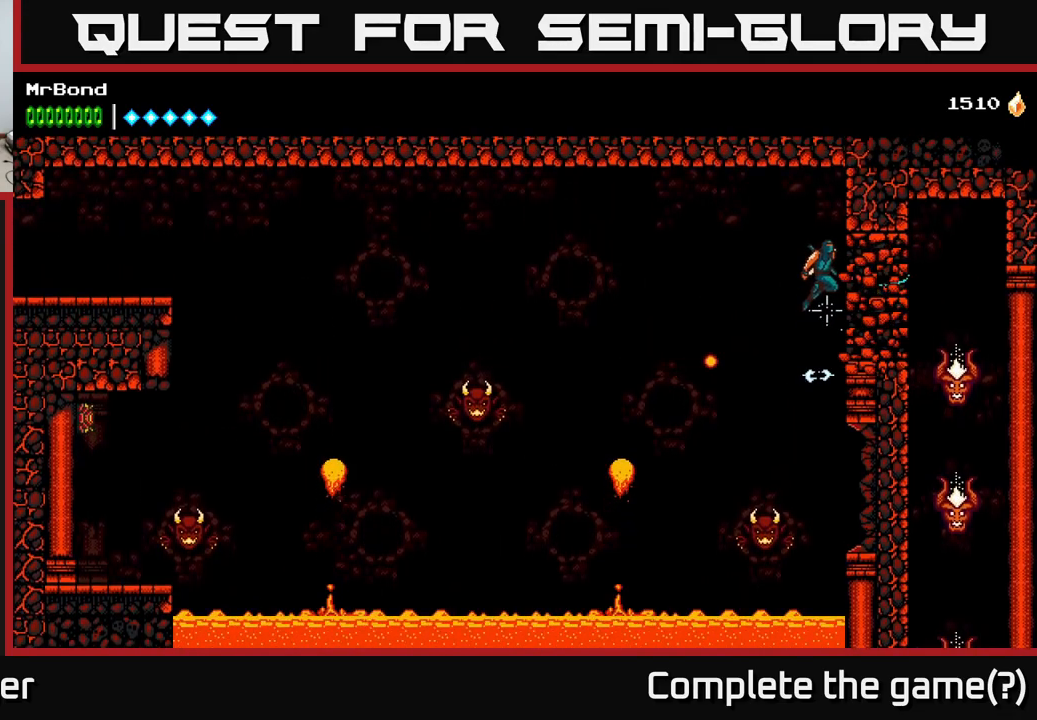
{"buttons": ["X", "DPAD_RIGHT"], "right_stick": "center", "events": [[66, "X", "up"], [183, "A", "up"], [400, "X", "down"]]}
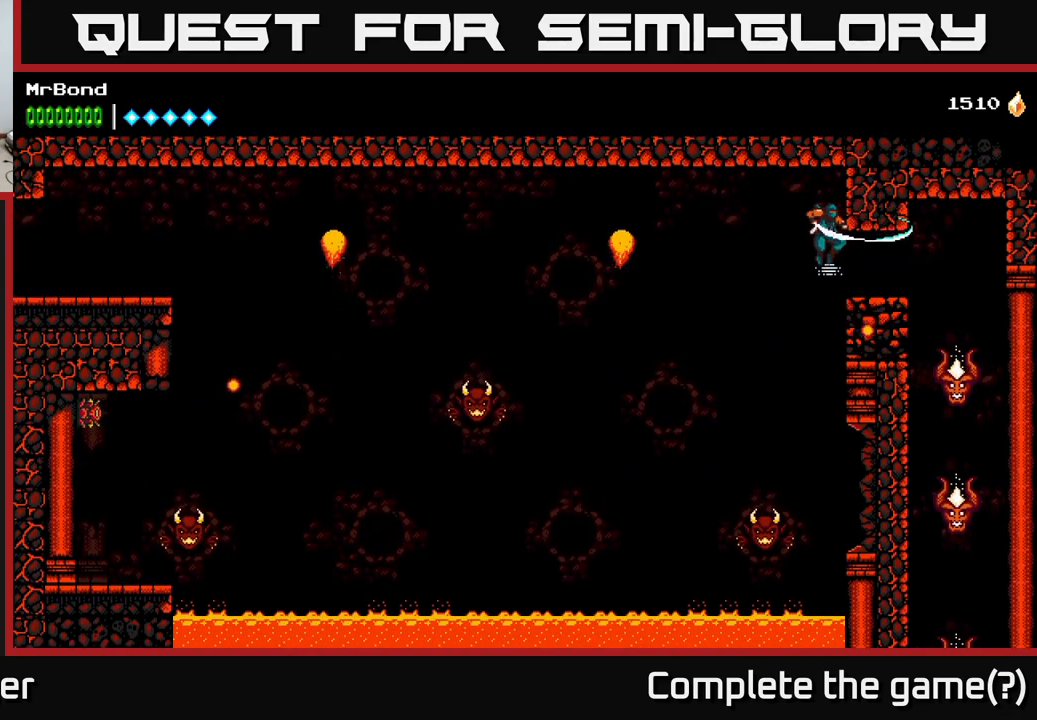
{"buttons": ["DPAD_RIGHT"], "right_stick": "center", "events": [[16, "X", "up"], [166, "X", "down"], [333, "X", "up"]]}
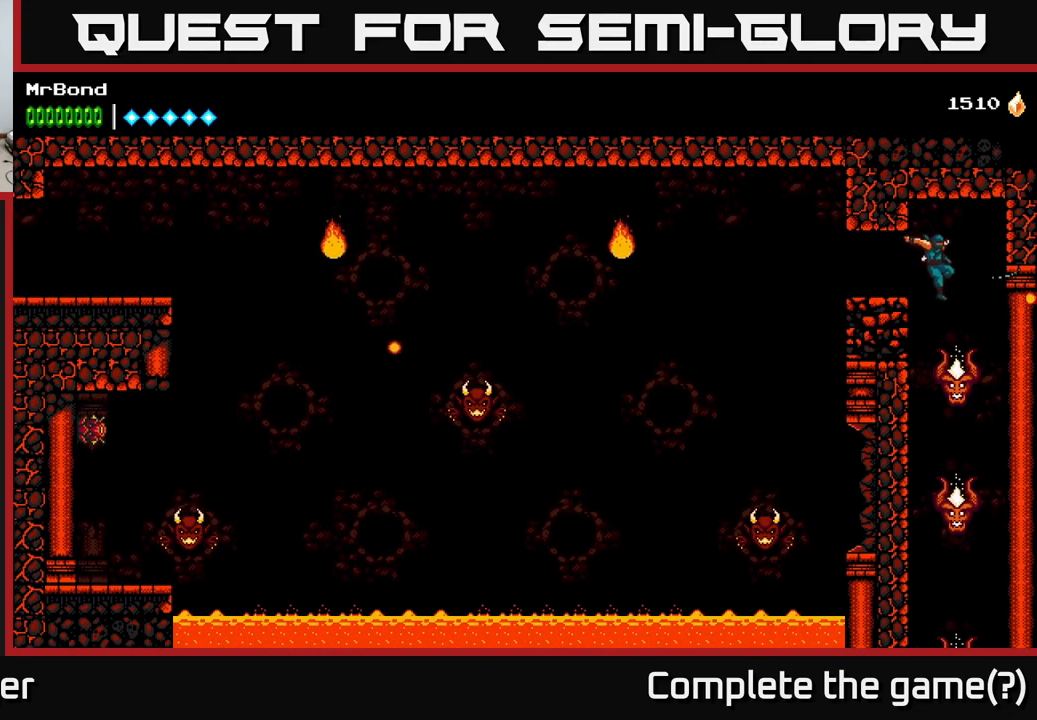
{"buttons": [], "right_stick": "center", "events": [[50, "DPAD_RIGHT", "up"], [350, "X", "down"], [433, "X", "up"]]}
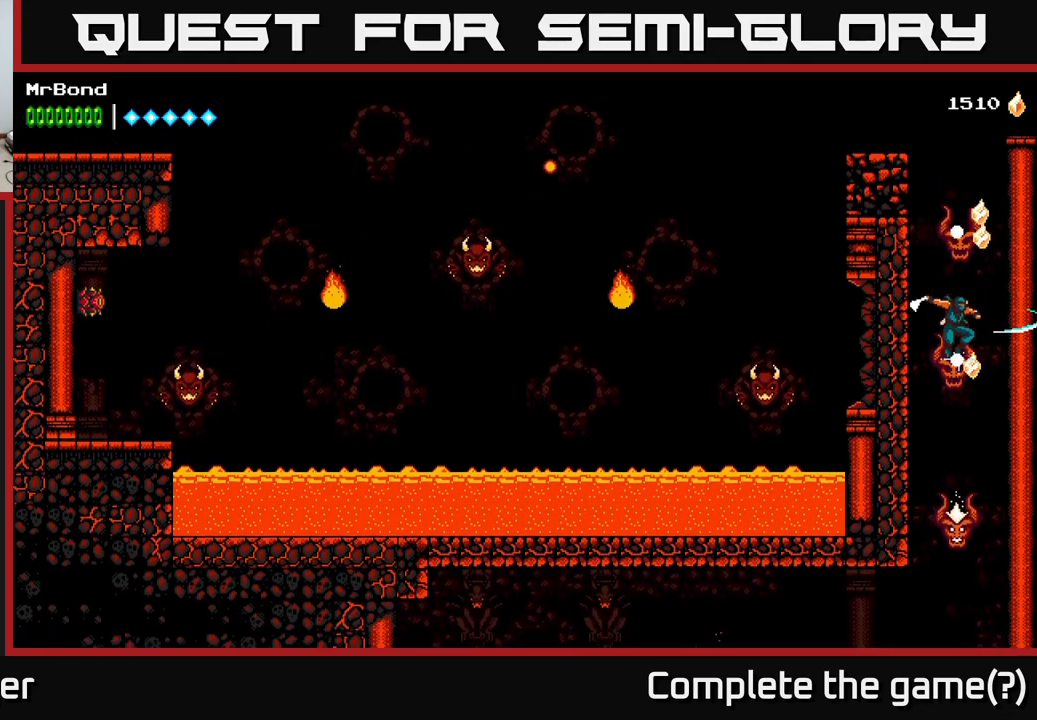
{"buttons": ["A", "DPAD_LEFT"], "right_stick": "center", "events": [[16, "X", "down"], [133, "X", "up"], [200, "X", "down"], [300, "X", "up"], [350, "X", "down"], [366, "A", "down"], [400, "DPAD_LEFT", "down"], [416, "X", "up"]]}
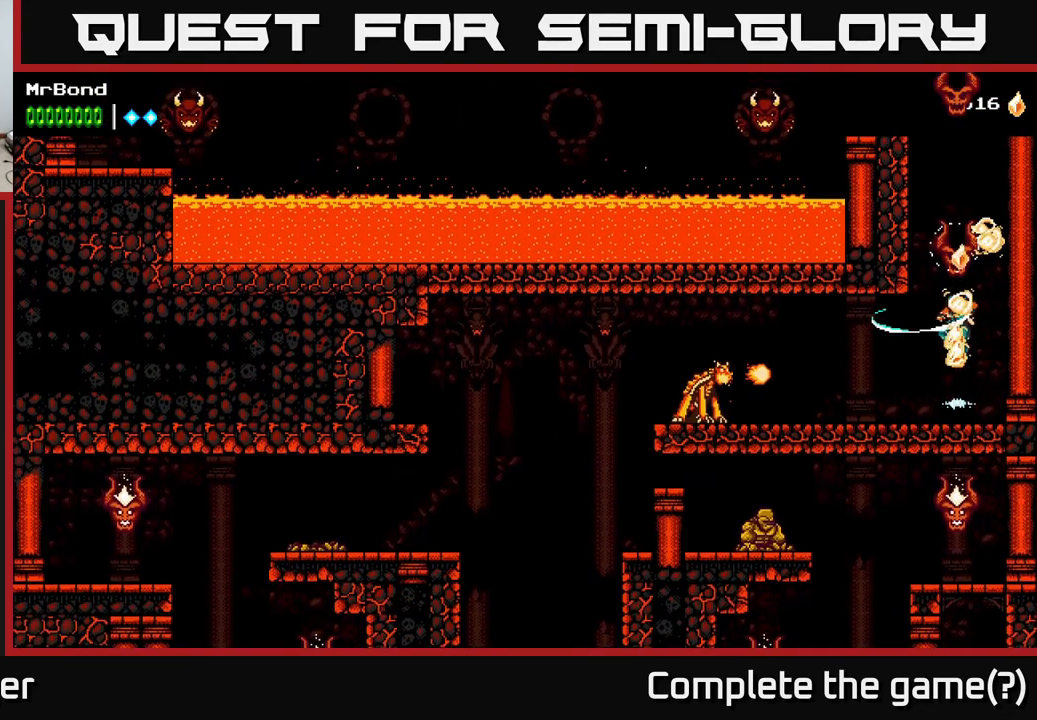
{"buttons": ["A", "DPAD_LEFT"], "right_stick": "center", "events": [[66, "A", "up"], [183, "DPAD_LEFT", "up"], [233, "DPAD_RIGHT", "down"], [333, "A", "down"], [433, "DPAD_RIGHT", "up"], [500, "DPAD_LEFT", "down"]]}
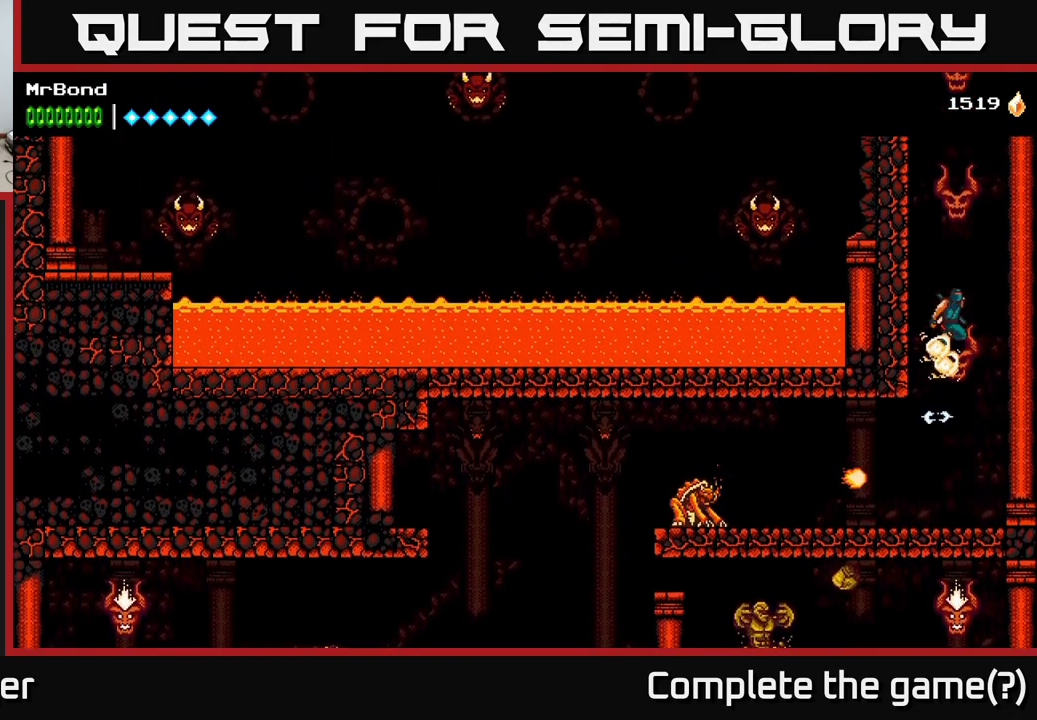
{"buttons": ["A", "DPAD_DOWN"], "right_stick": "center", "events": [[83, "A", "up"], [316, "DPAD_LEFT", "up"], [433, "DPAD_DOWN", "down"], [466, "A", "down"]]}
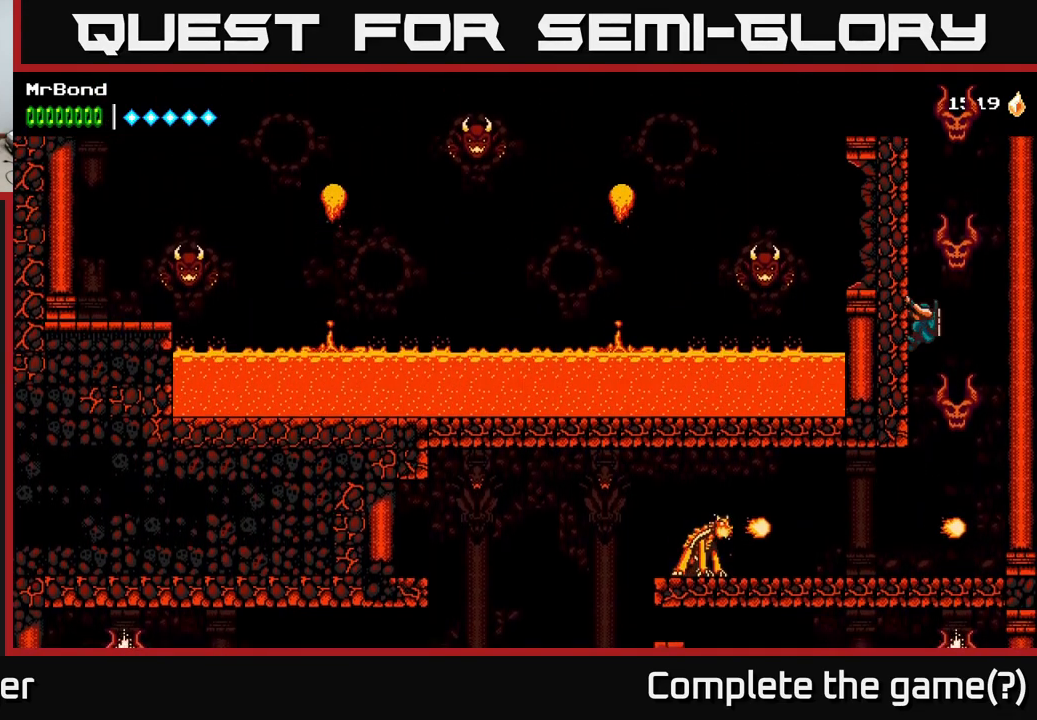
{"buttons": ["DPAD_LEFT"], "right_stick": "center", "events": [[50, "A", "up"], [116, "DPAD_DOWN", "up"], [133, "DPAD_RIGHT", "down"], [300, "DPAD_RIGHT", "up"], [333, "DPAD_LEFT", "down"], [400, "X", "down"], [483, "X", "up"]]}
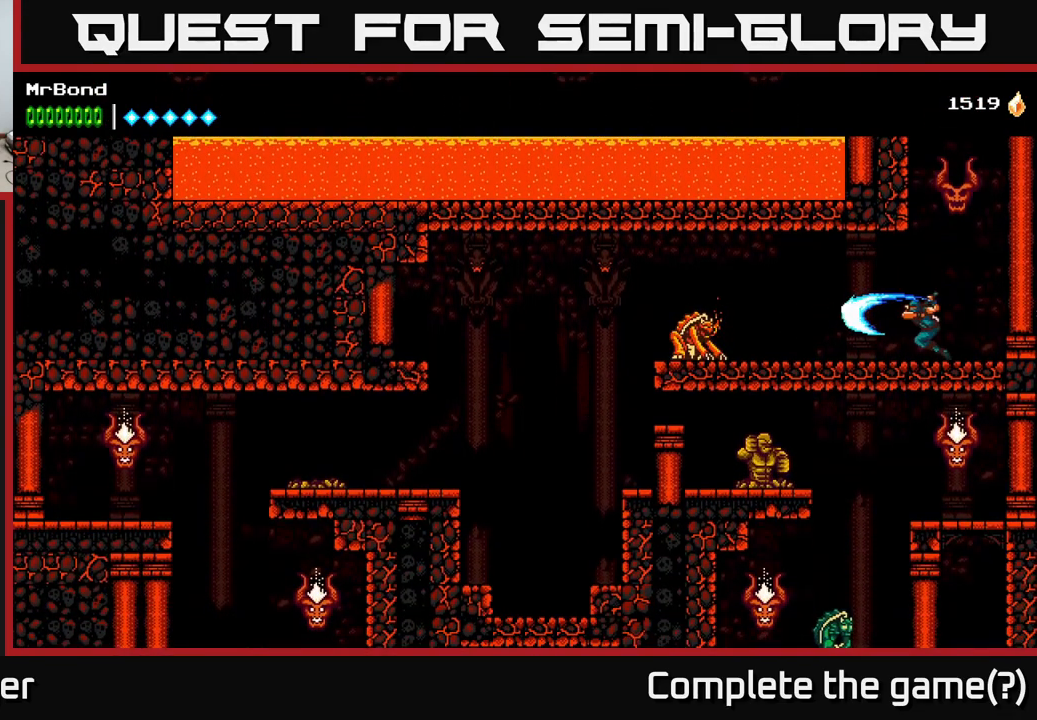
{"buttons": ["X", "DPAD_LEFT"], "right_stick": "center", "events": [[450, "X", "down"]]}
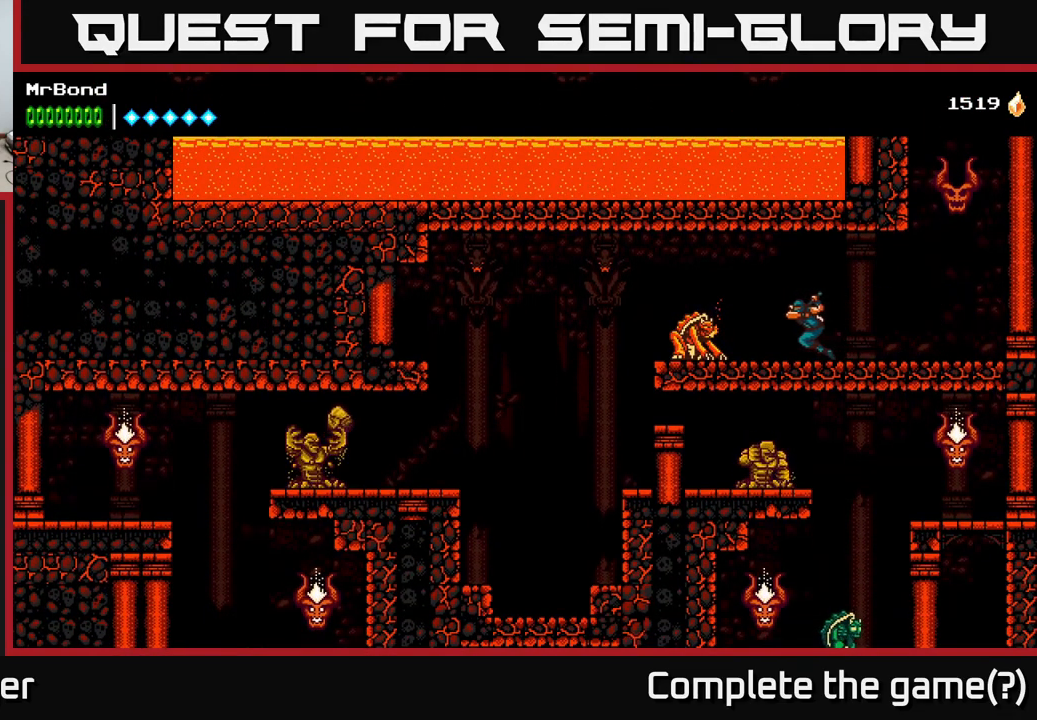
{"buttons": ["DPAD_LEFT"], "right_stick": "center", "events": [[83, "X", "up"]]}
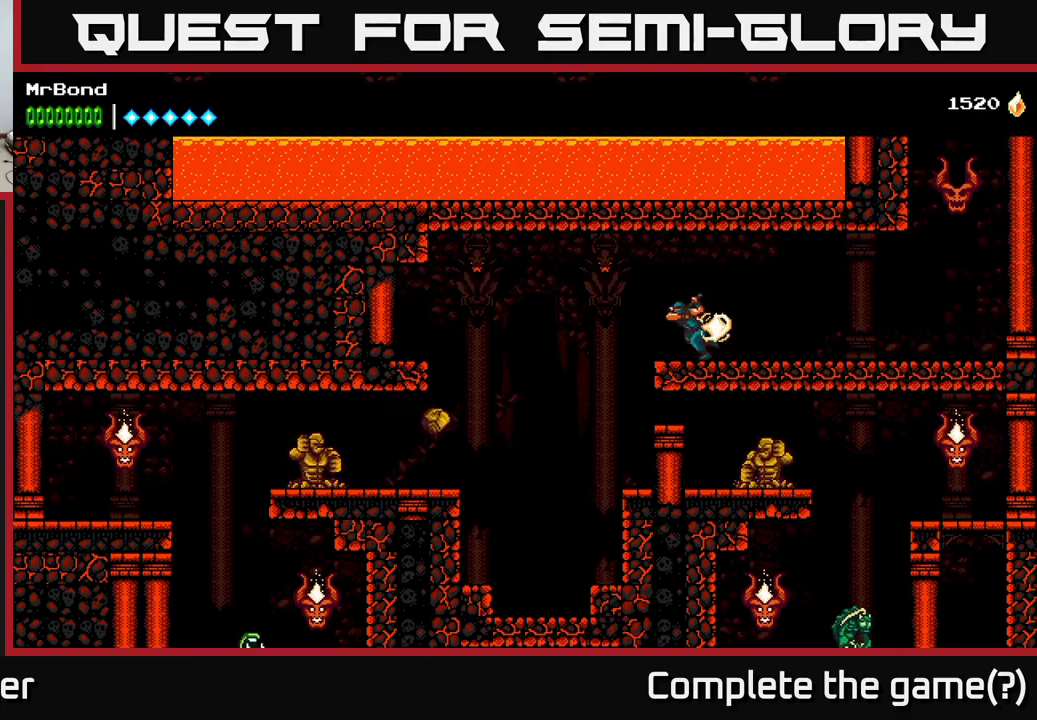
{"buttons": ["DPAD_LEFT"], "right_stick": "center", "events": [[400, "A", "down"], [500, "A", "up"]]}
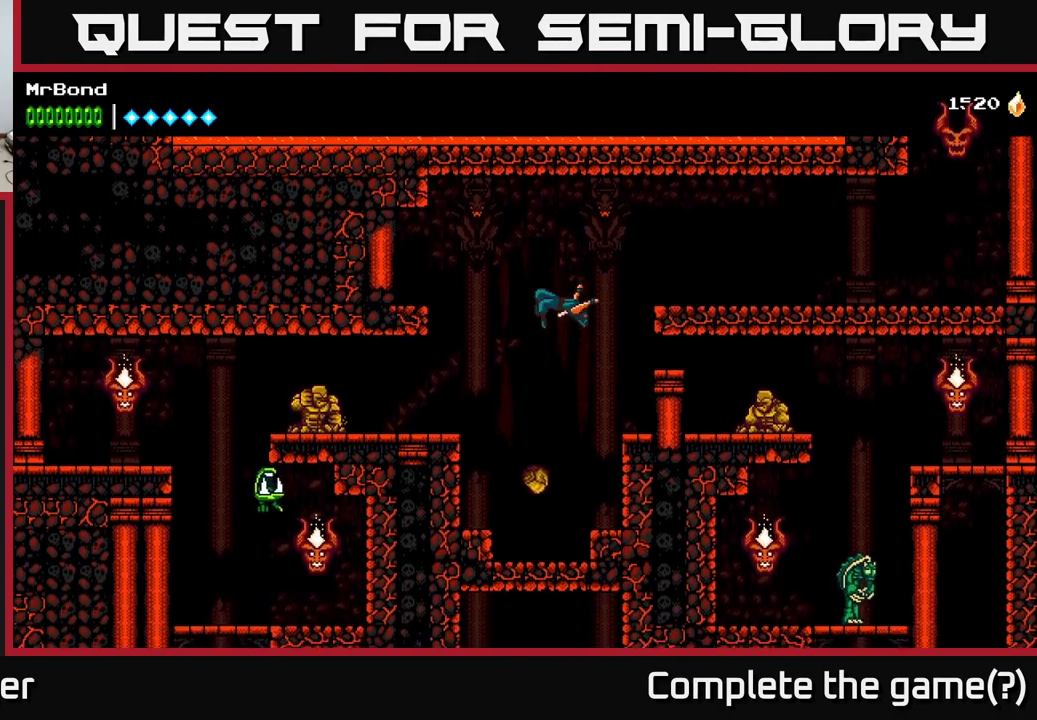
{"buttons": ["DPAD_LEFT"], "right_stick": "center", "events": [[283, "A", "down"], [467, "A", "up"]]}
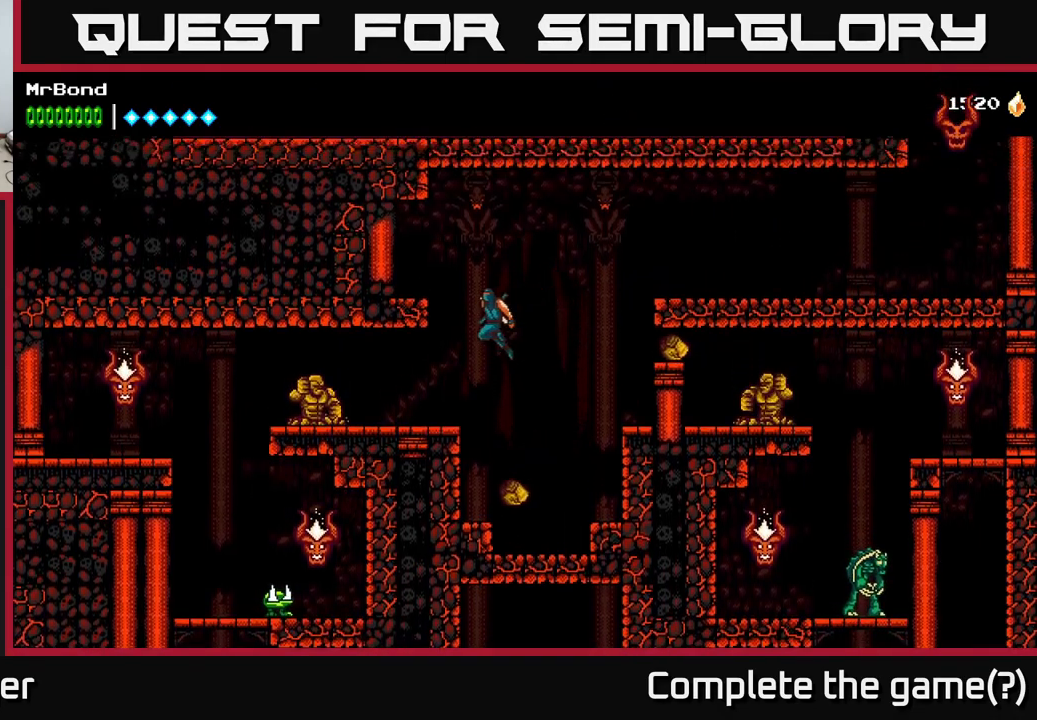
{"buttons": [], "right_stick": "center", "events": [[333, "DPAD_LEFT", "up"]]}
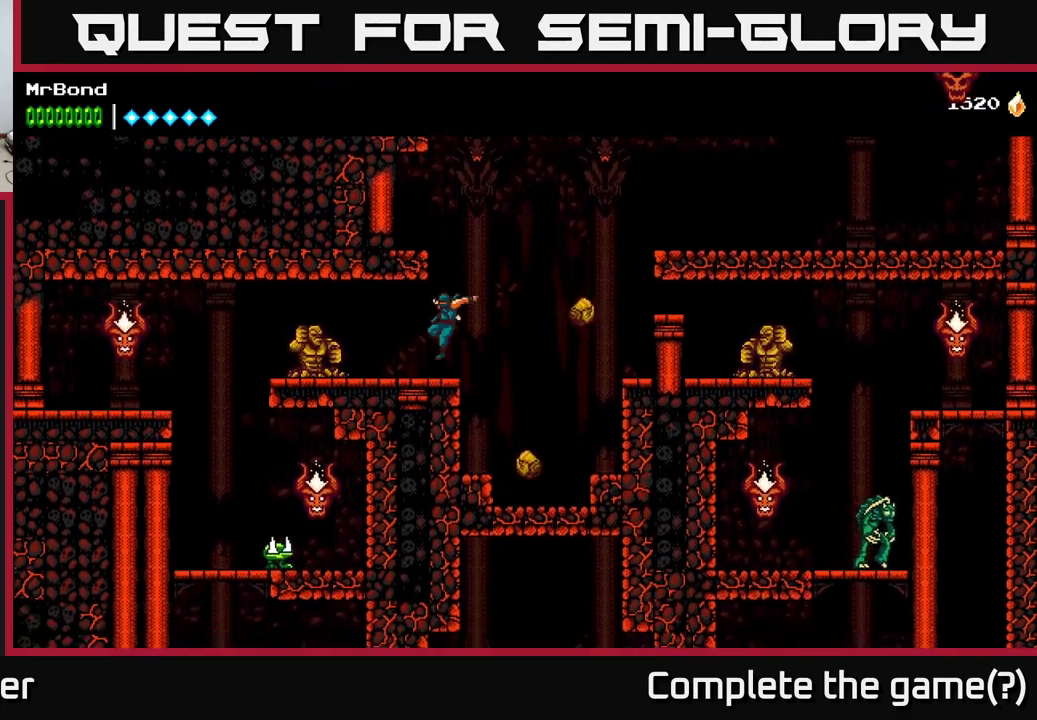
{"buttons": ["DPAD_LEFT"], "right_stick": "center", "events": [[33, "DPAD_LEFT", "down"], [133, "X", "down"], [217, "X", "up"]]}
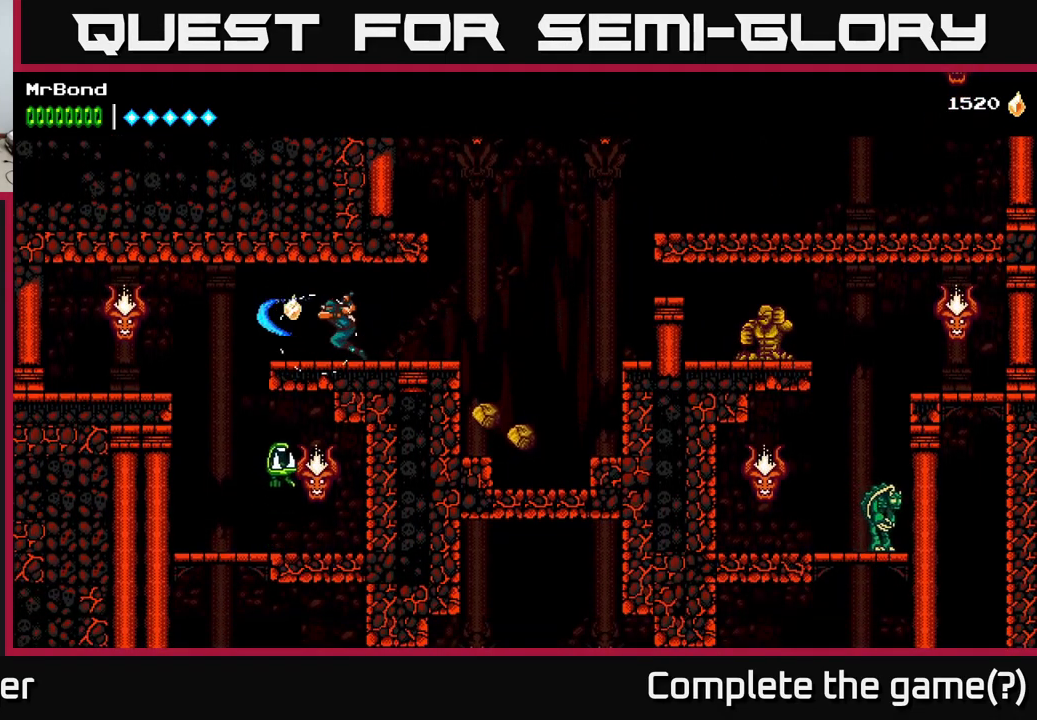
{"buttons": ["X", "DPAD_LEFT"], "right_stick": "center", "events": [[233, "A", "down"], [383, "A", "up"], [433, "X", "down"]]}
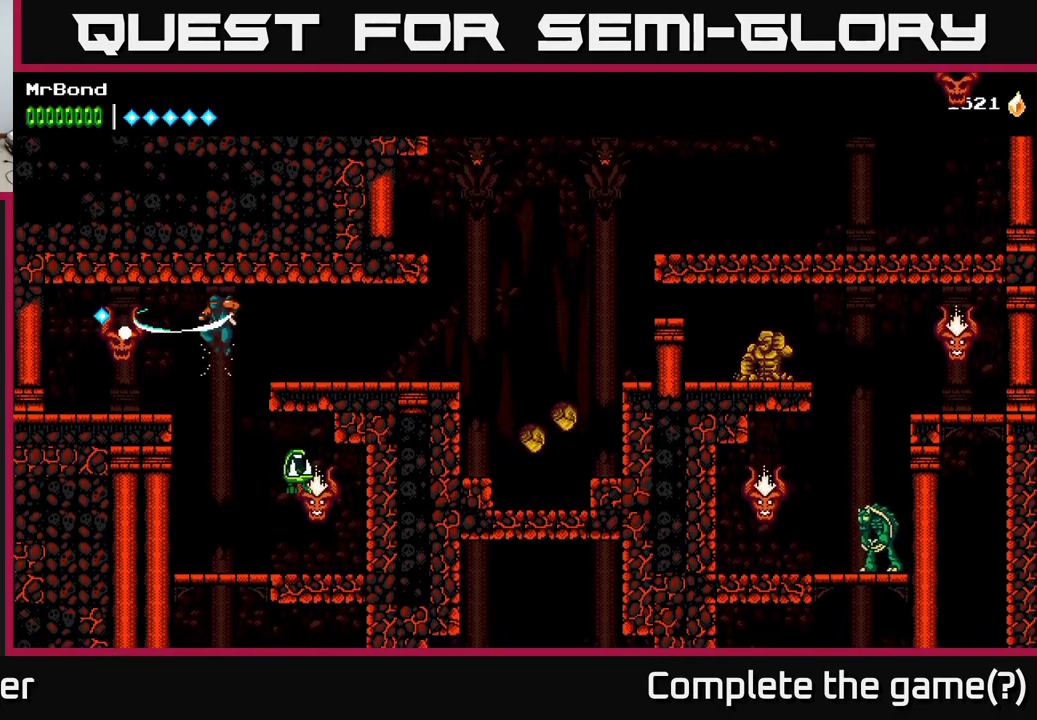
{"buttons": [], "right_stick": "center", "events": [[33, "X", "up"], [83, "DPAD_LEFT", "up"], [100, "DPAD_RIGHT", "down"], [333, "X", "down"], [417, "DPAD_RIGHT", "up"], [433, "X", "up"]]}
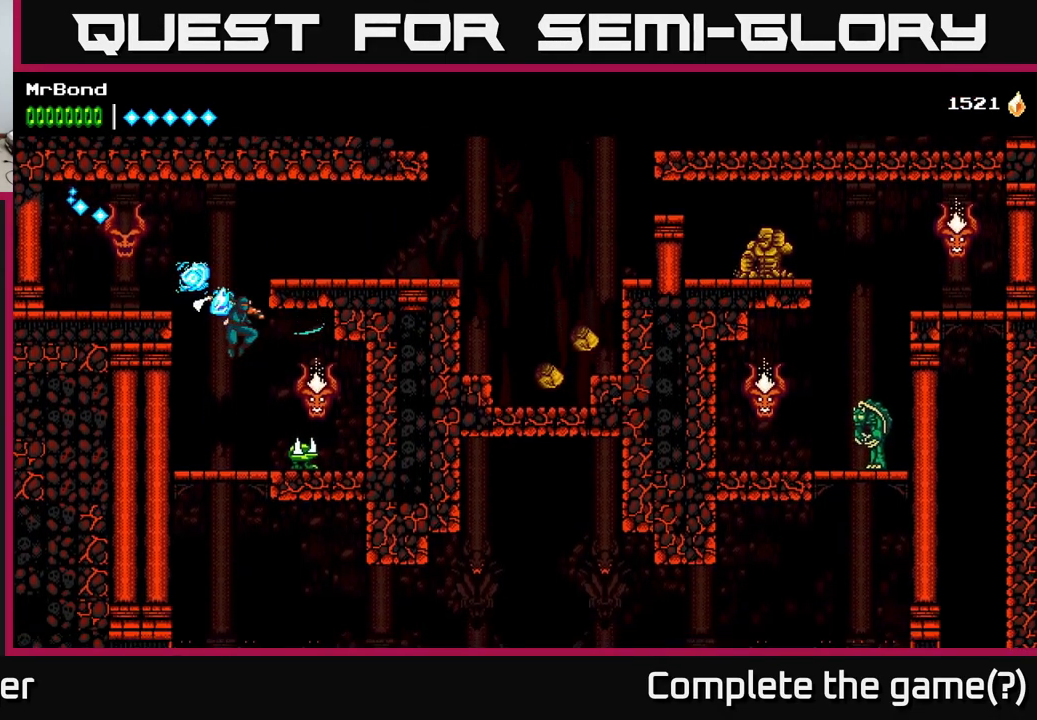
{"buttons": ["DPAD_DOWN"], "right_stick": "center", "events": [[17, "DPAD_DOWN", "down"], [117, "DPAD_RIGHT", "down"], [133, "X", "down"], [233, "X", "up"], [283, "DPAD_RIGHT", "up"], [333, "X", "down"], [450, "X", "up"]]}
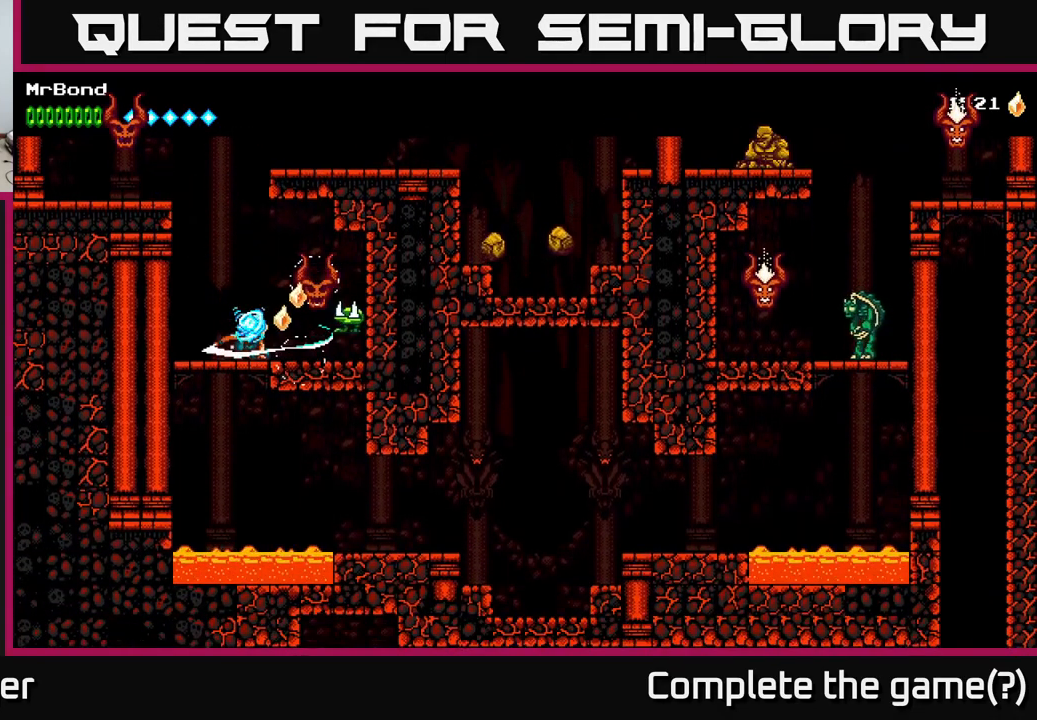
{"buttons": ["DPAD_DOWN"], "right_stick": "center", "events": [[150, "X", "down"], [267, "X", "up"]]}
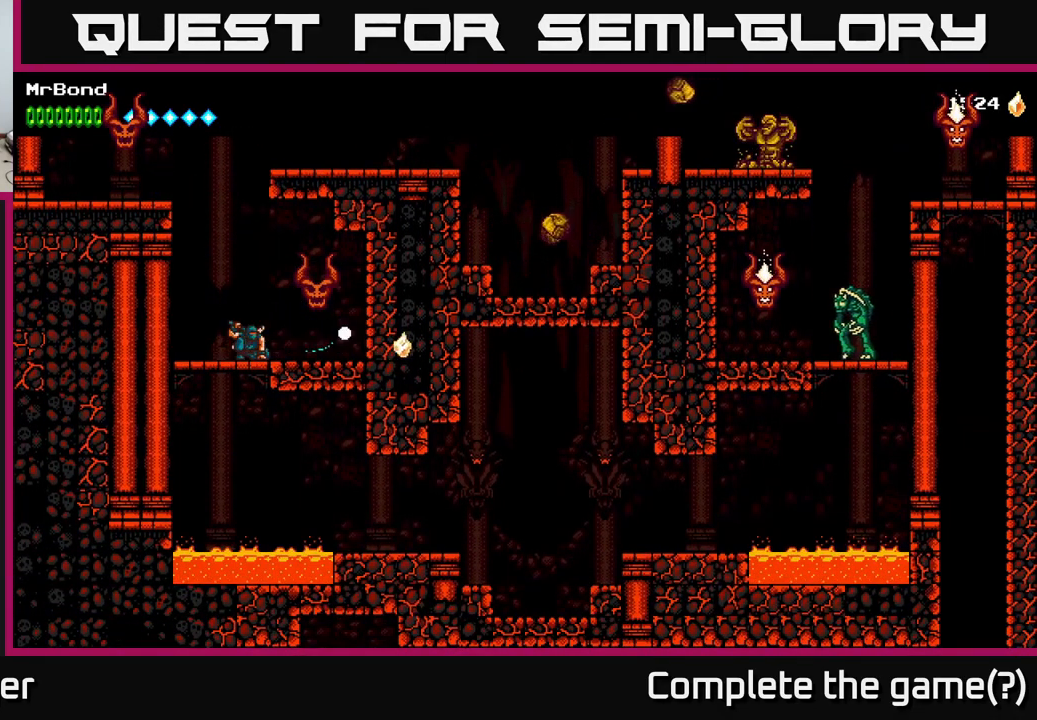
{"buttons": ["DPAD_LEFT"], "right_stick": "center", "events": [[17, "DPAD_RIGHT", "down"], [33, "X", "down"], [100, "DPAD_DOWN", "up"], [133, "X", "up"], [300, "DPAD_RIGHT", "up"], [350, "DPAD_LEFT", "down"]]}
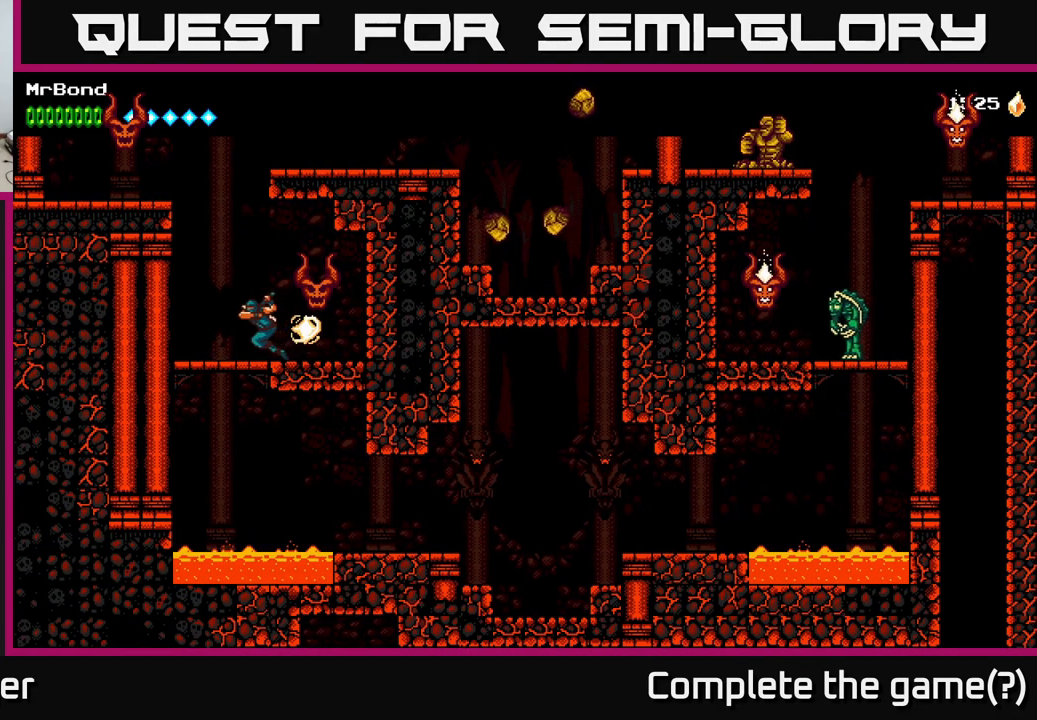
{"buttons": ["DPAD_RIGHT"], "right_stick": "center", "events": [[83, "DPAD_DOWN", "down"], [83, "DPAD_LEFT", "up"], [150, "A", "down"], [267, "A", "up"], [267, "DPAD_DOWN", "up"], [400, "DPAD_RIGHT", "down"]]}
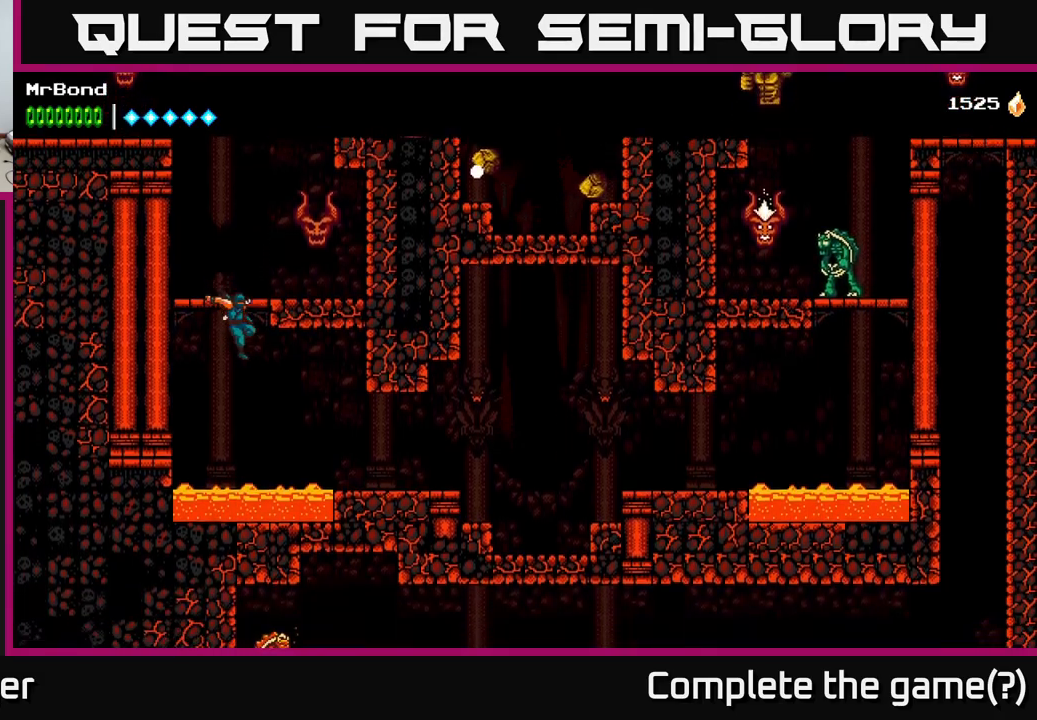
{"buttons": ["DPAD_RIGHT"], "right_stick": "center", "events": [[17, "A", "down"], [434, "A", "up"]]}